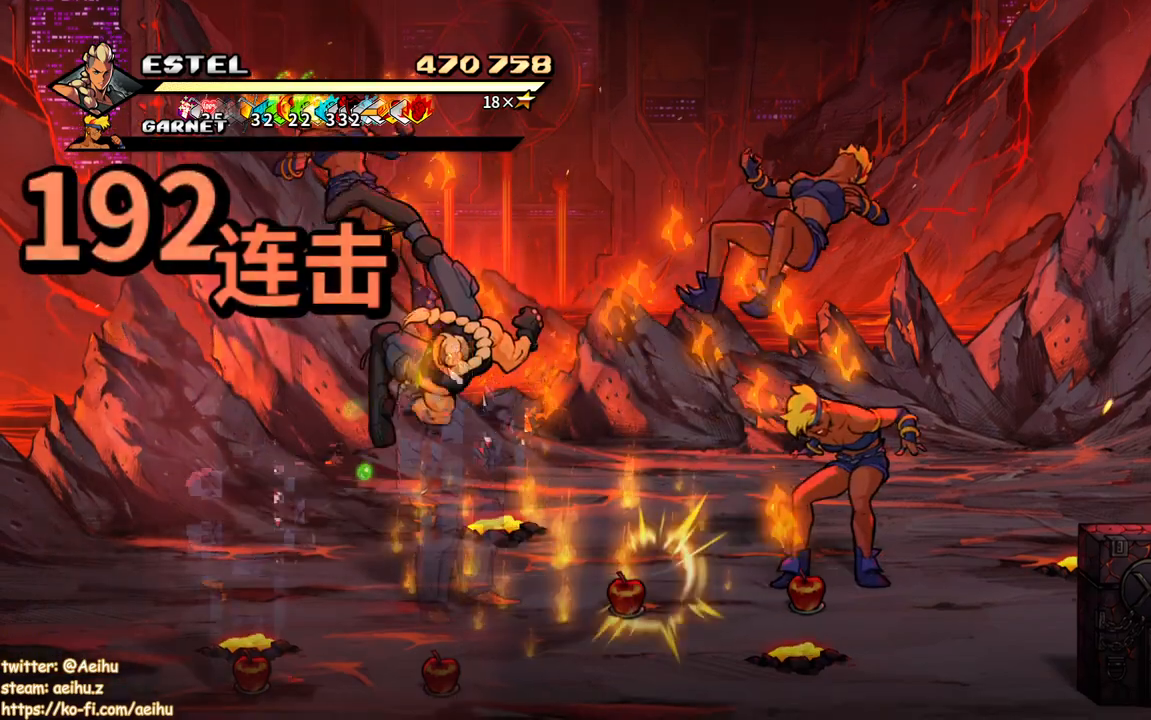
Gameplay with a controller (PlayStation layout); each line is a JSON object with the inputs held at the frame after it. "events" lists button and stick changes between this image and that frame as [ms after this image, input, new state], when the widget could be followed in between. Not read: left_stick right_stick.
{"buttons": ["SQUARE"], "events": [[33, "DPAD_RIGHT", "up"], [33, "SQUARE", "down"], [100, "DPAD_RIGHT", "down"], [100, "SQUARE", "up"], [167, "SQUARE", "down"], [200, "DPAD_RIGHT", "up"], [250, "DPAD_RIGHT", "down"], [283, "SQUARE", "up"], [333, "DPAD_RIGHT", "up"], [333, "SQUARE", "down"], [400, "DPAD_RIGHT", "down"], [417, "SQUARE", "up"], [467, "DPAD_RIGHT", "up"], [483, "SQUARE", "down"]]}
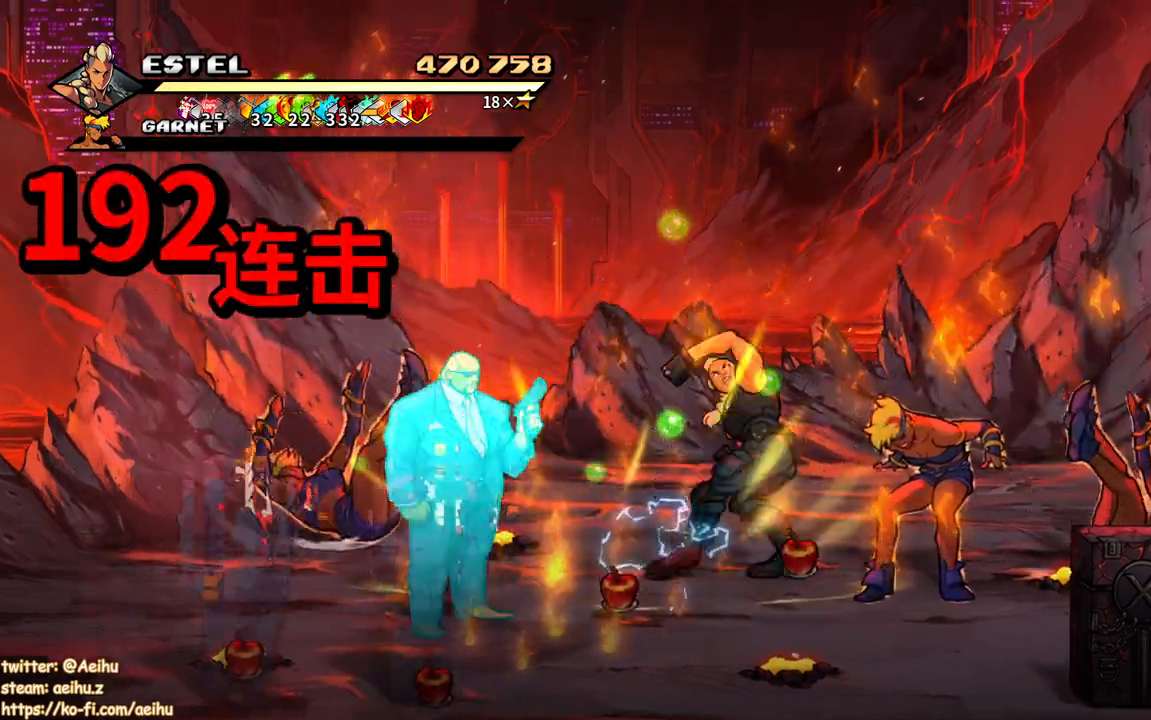
{"buttons": ["SQUARE", "DPAD_RIGHT"], "events": [[17, "DPAD_RIGHT", "down"]]}
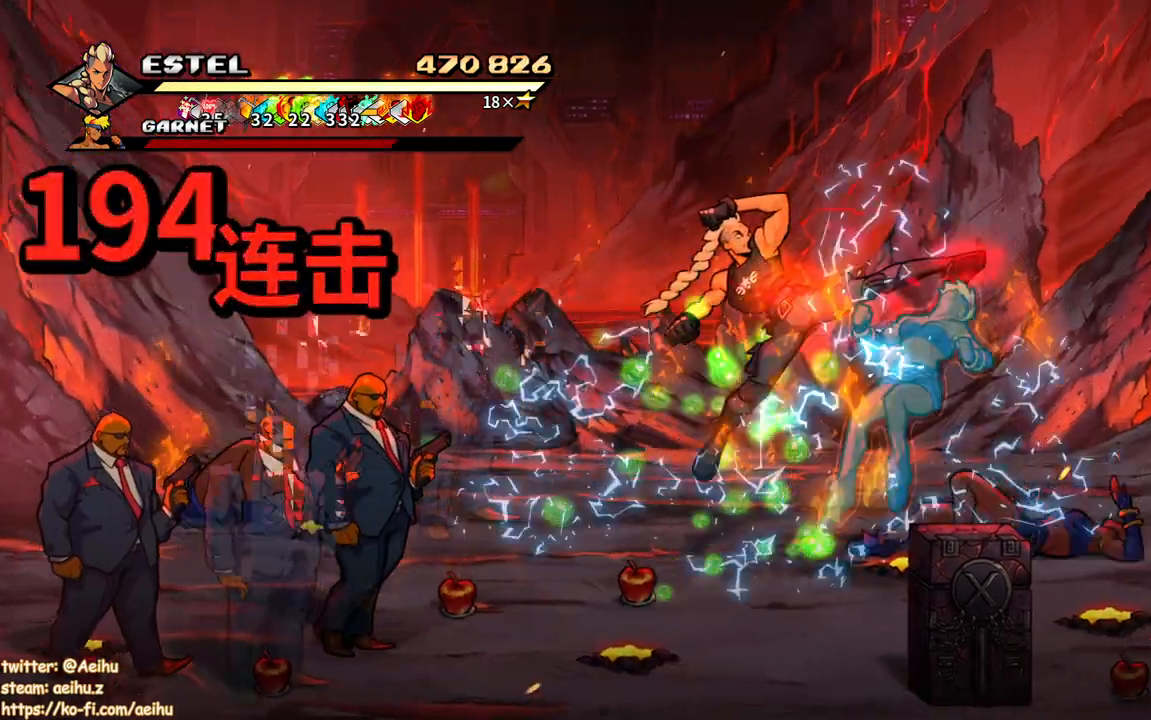
{"buttons": ["SQUARE", "DPAD_DOWN", "DPAD_LEFT"], "events": [[350, "DPAD_RIGHT", "up"], [367, "DPAD_DOWN", "down"], [367, "DPAD_LEFT", "down"]]}
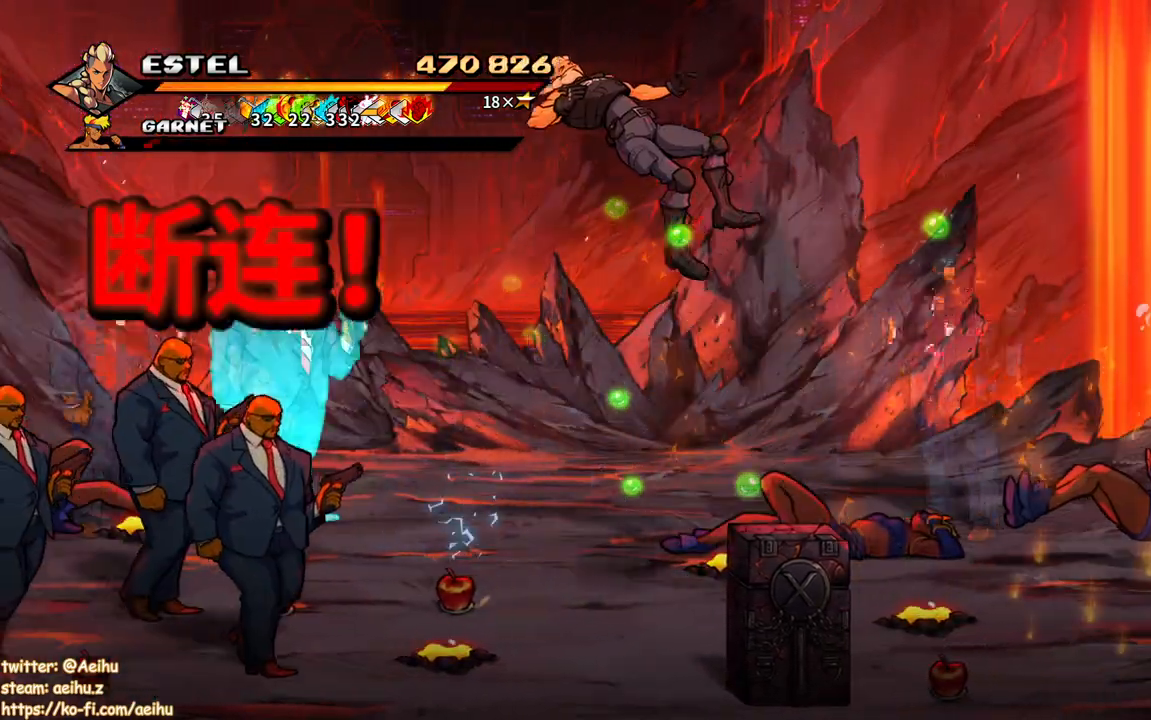
{"buttons": [], "events": [[33, "DPAD_DOWN", "up"], [150, "DPAD_LEFT", "up"], [267, "SQUARE", "up"]]}
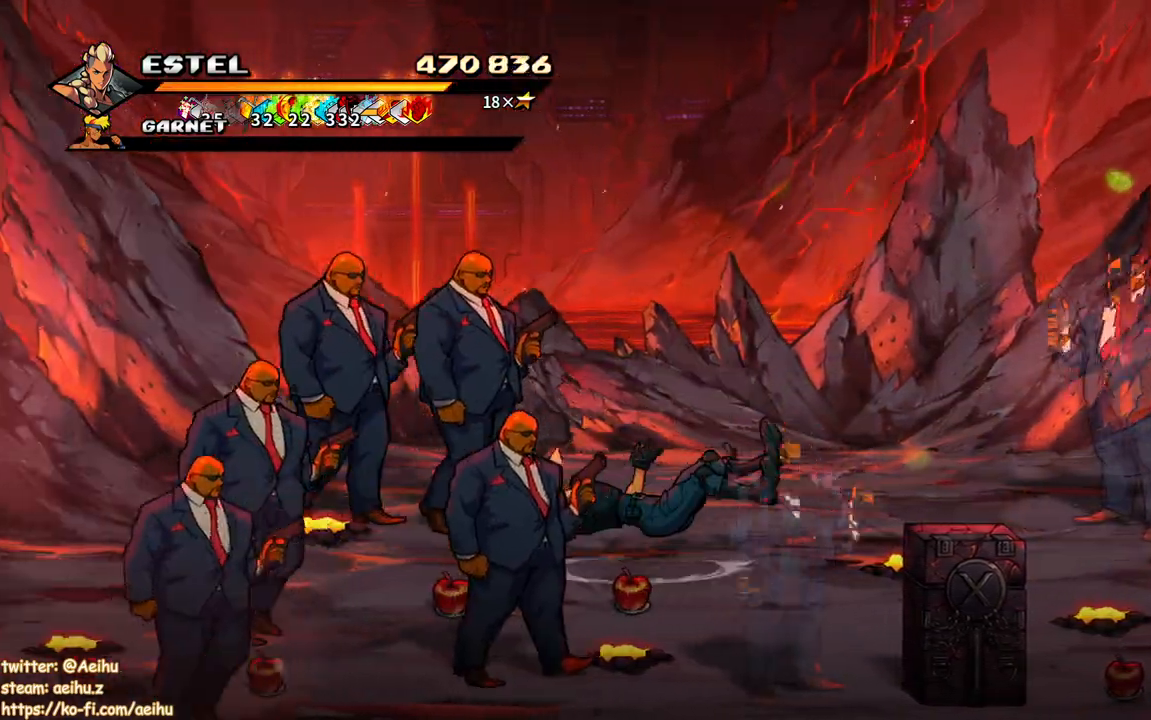
{"buttons": [], "events": [[67, "DPAD_LEFT", "down"], [167, "DPAD_DOWN", "down"], [283, "DPAD_LEFT", "up"], [333, "DPAD_DOWN", "up"], [417, "SQUARE", "down"], [500, "SQUARE", "up"]]}
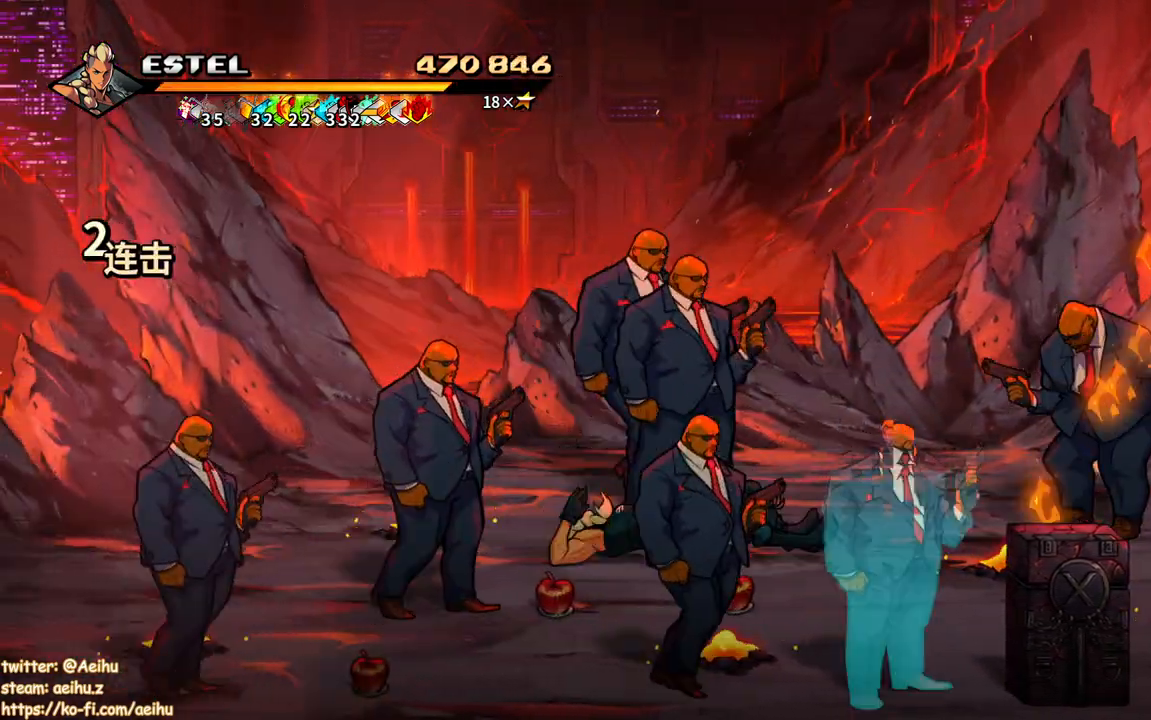
{"buttons": [], "events": [[83, "SQUARE", "down"], [167, "SQUARE", "up"], [233, "SQUARE", "down"], [300, "SQUARE", "up"]]}
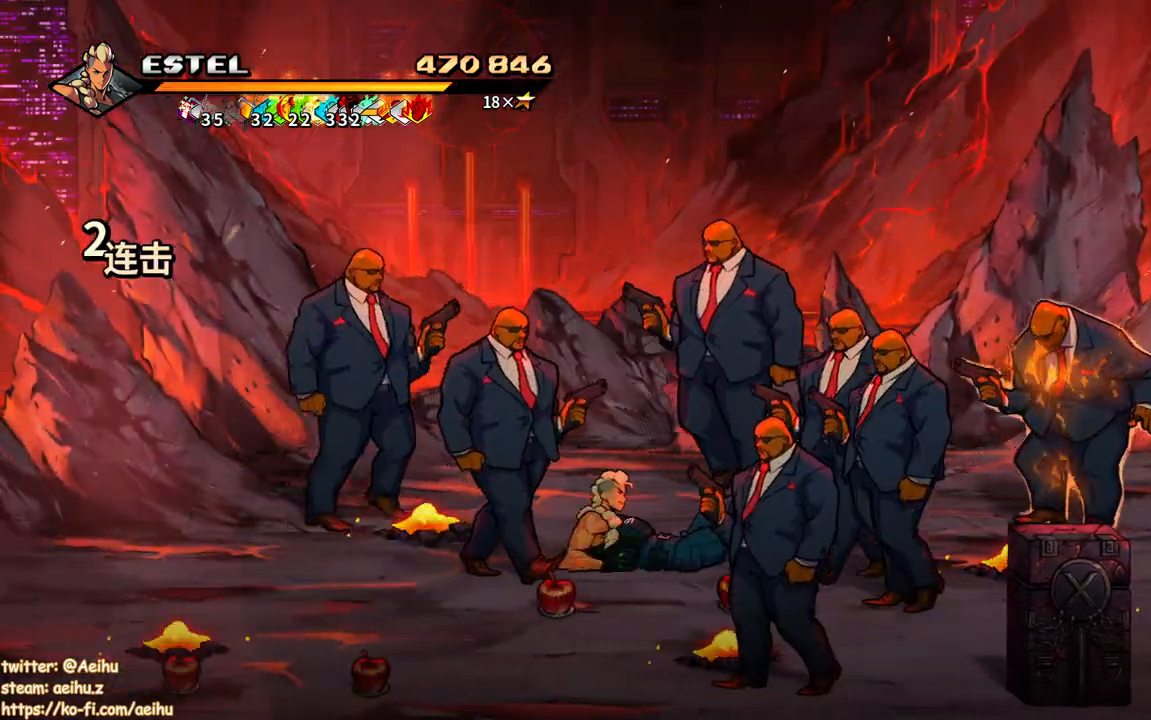
{"buttons": [], "events": [[100, "SQUARE", "down"], [183, "SQUARE", "up"], [267, "SQUARE", "down"], [333, "SQUARE", "up"], [417, "SQUARE", "down"], [467, "SQUARE", "up"]]}
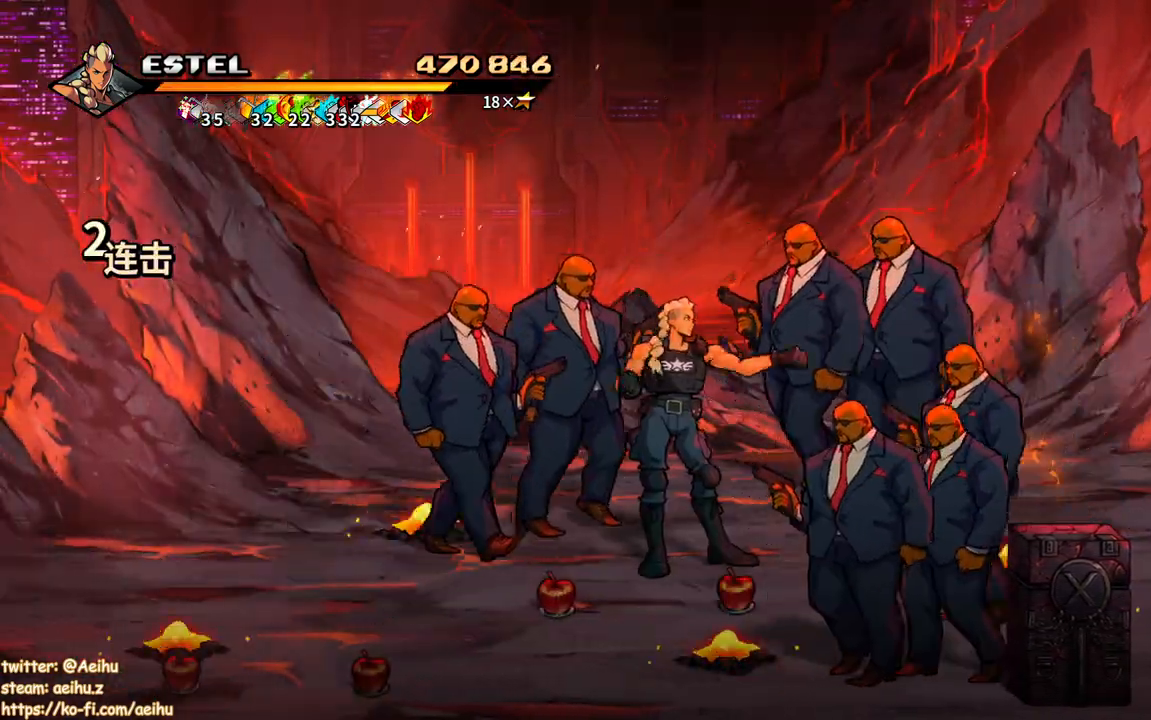
{"buttons": ["SQUARE", "DPAD_RIGHT"], "events": [[17, "DPAD_RIGHT", "down"], [100, "DPAD_RIGHT", "up"], [167, "DPAD_RIGHT", "down"], [333, "SQUARE", "down"]]}
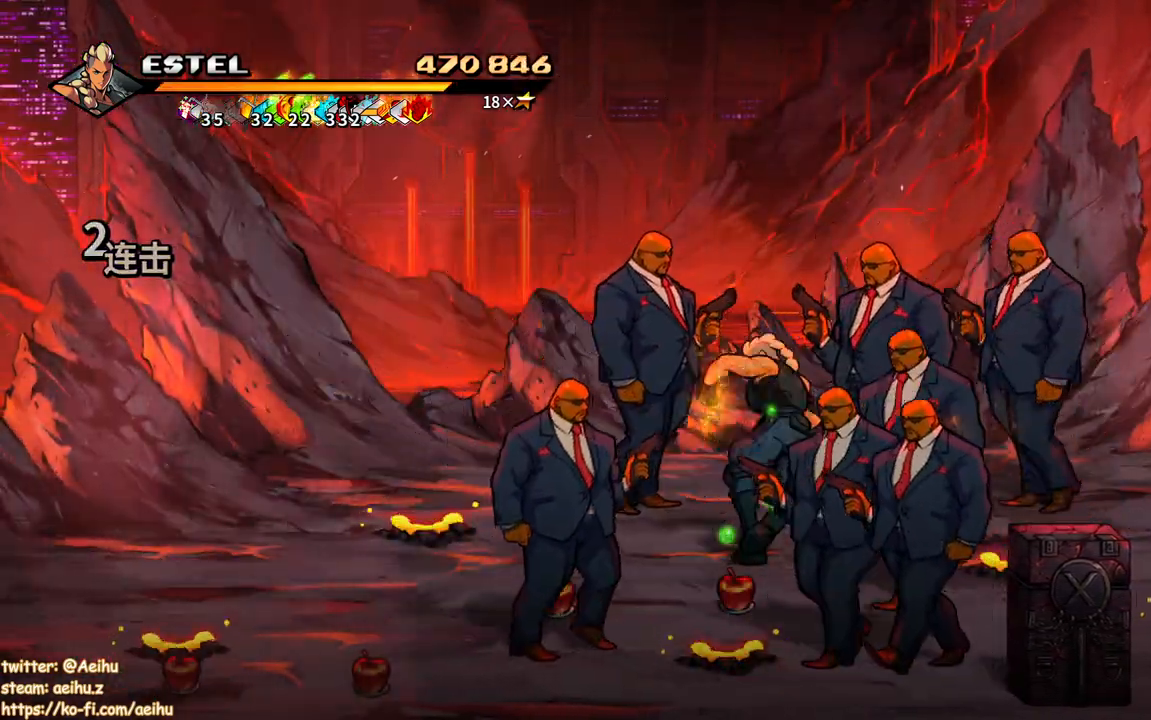
{"buttons": ["SQUARE", "DPAD_RIGHT"], "events": []}
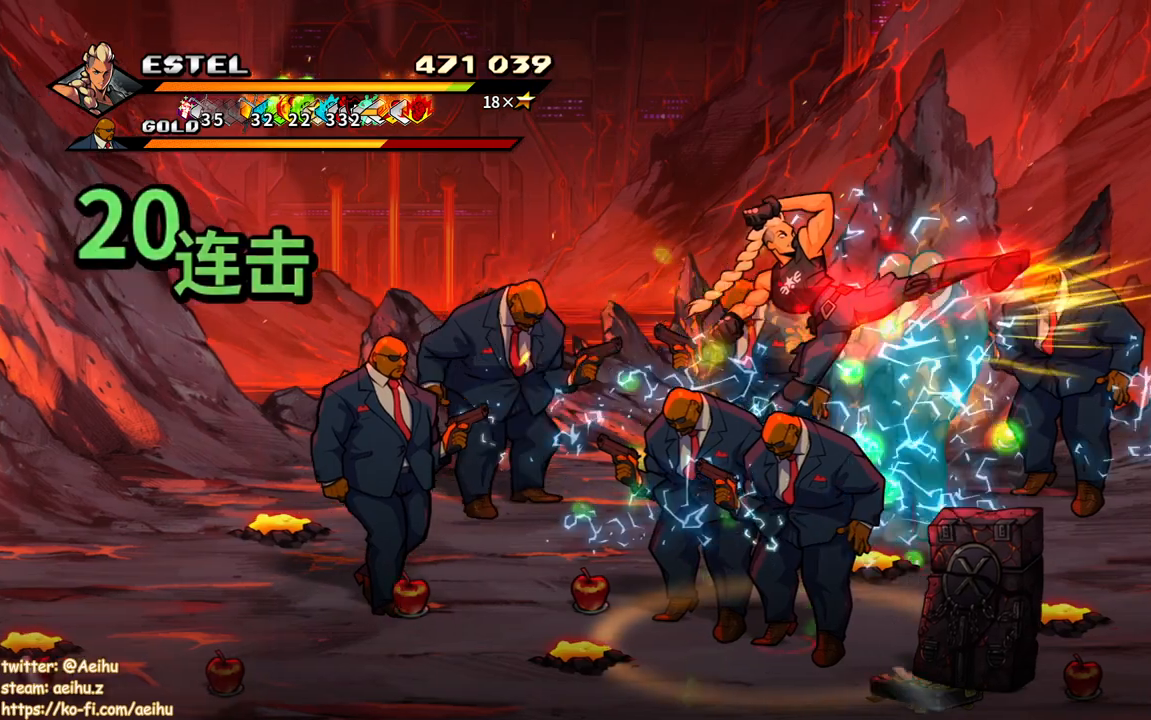
{"buttons": [], "events": [[217, "DPAD_RIGHT", "up"], [300, "DPAD_LEFT", "down"], [450, "SQUARE", "up"], [500, "DPAD_LEFT", "up"]]}
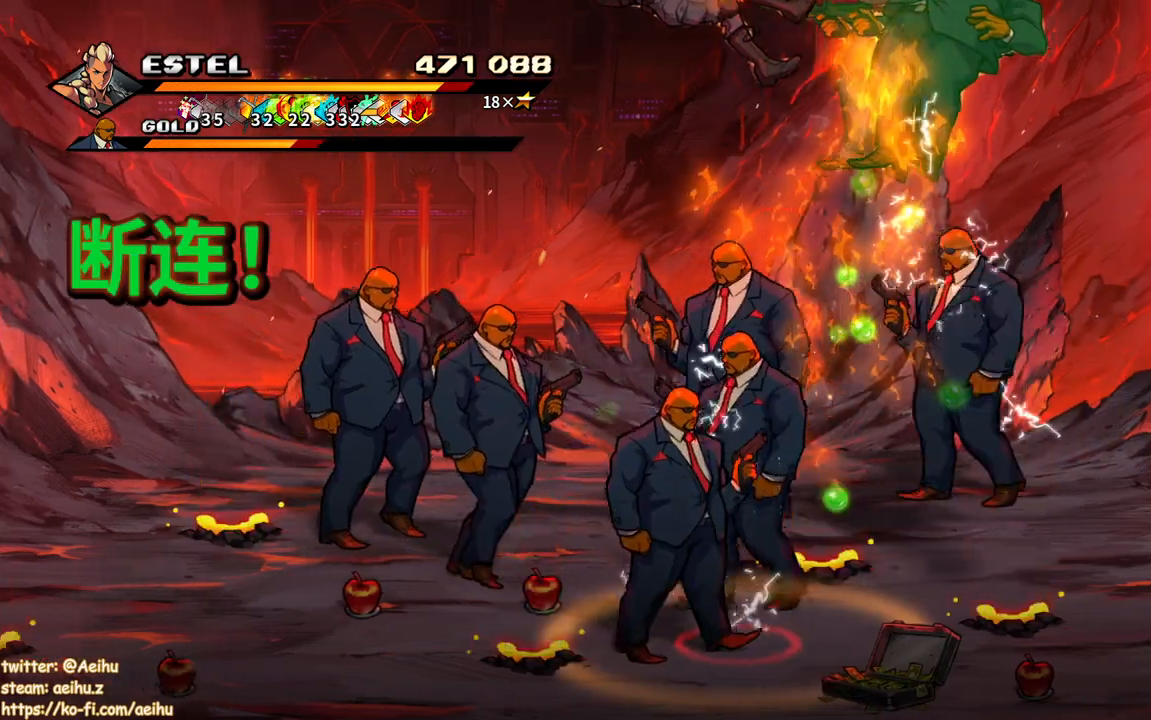
{"buttons": ["CROSS", "DPAD_RIGHT"], "events": [[350, "CROSS", "down"], [350, "DPAD_RIGHT", "down"], [350, "SQUARE", "down"], [500, "SQUARE", "up"]]}
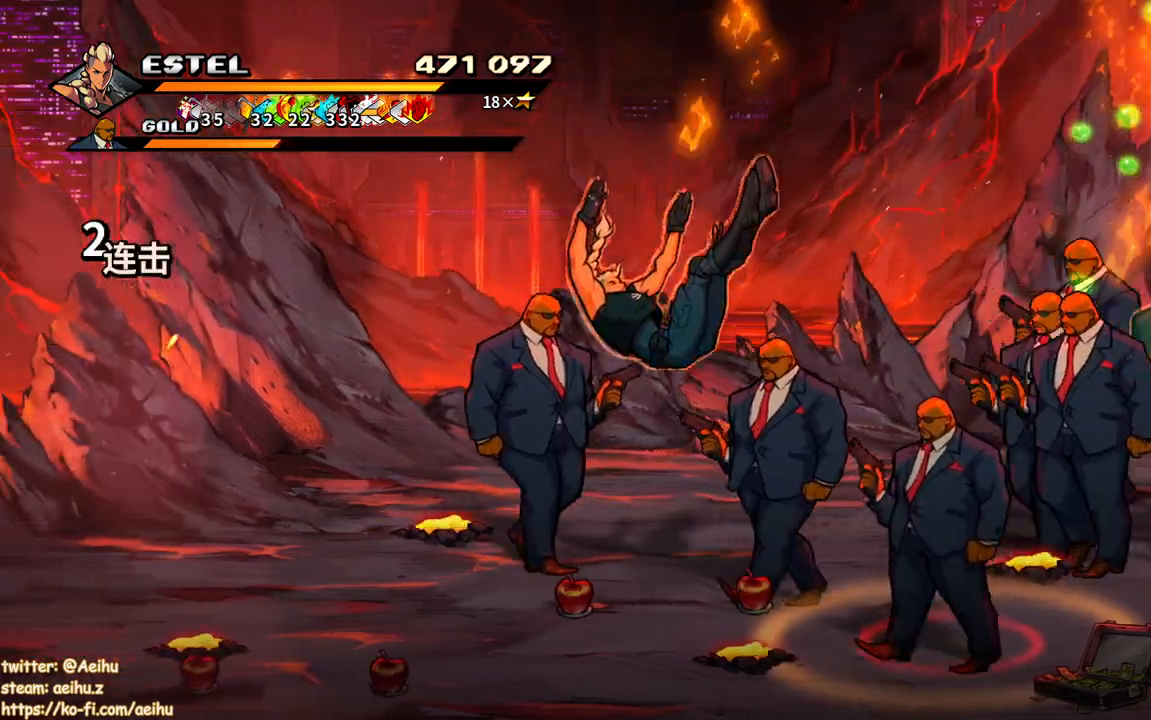
{"buttons": ["CROSS", "DPAD_DOWN"], "events": [[17, "DPAD_RIGHT", "up"], [67, "SQUARE", "down"], [150, "SQUARE", "up"], [383, "DPAD_DOWN", "down"]]}
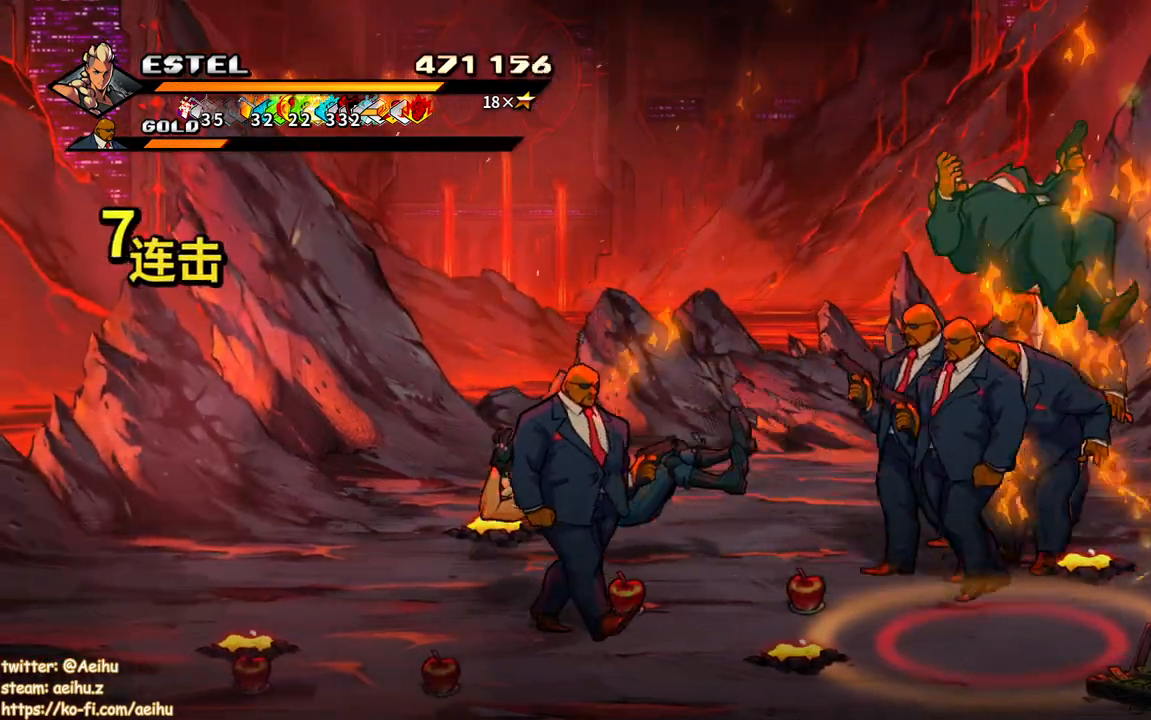
{"buttons": ["CROSS", "DPAD_DOWN"], "events": [[167, "DPAD_DOWN", "up"], [300, "DPAD_DOWN", "down"]]}
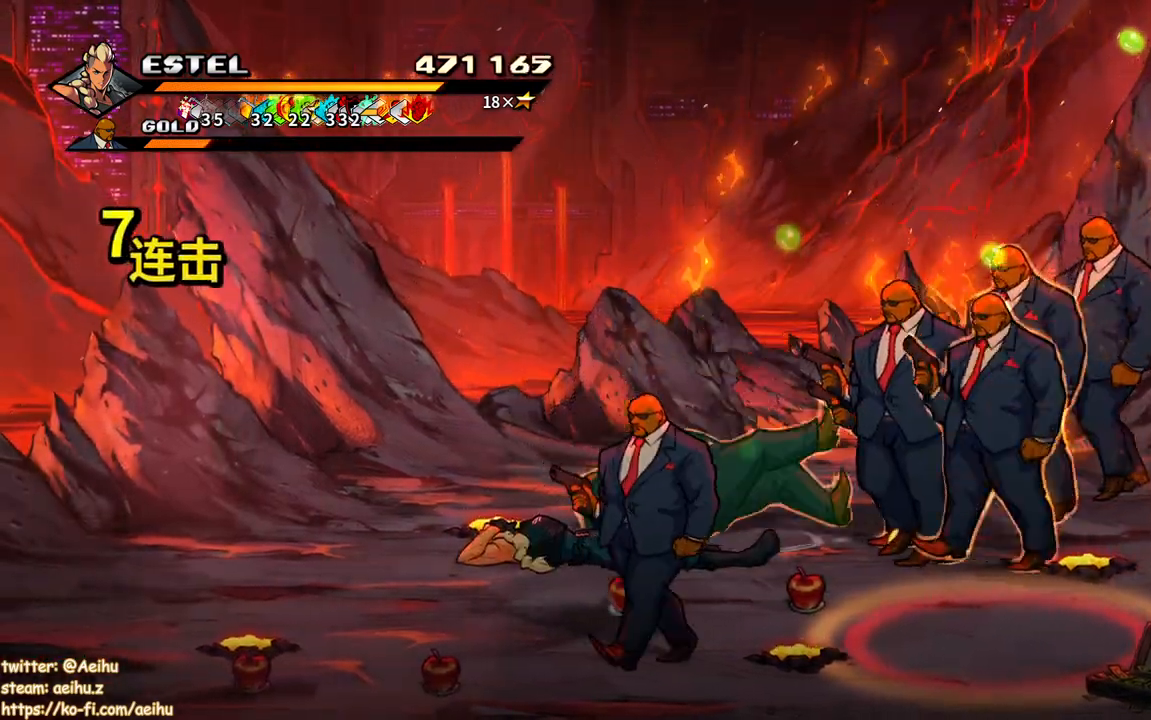
{"buttons": ["CROSS", "DPAD_DOWN", "DPAD_RIGHT"], "events": [[17, "DPAD_RIGHT", "down"]]}
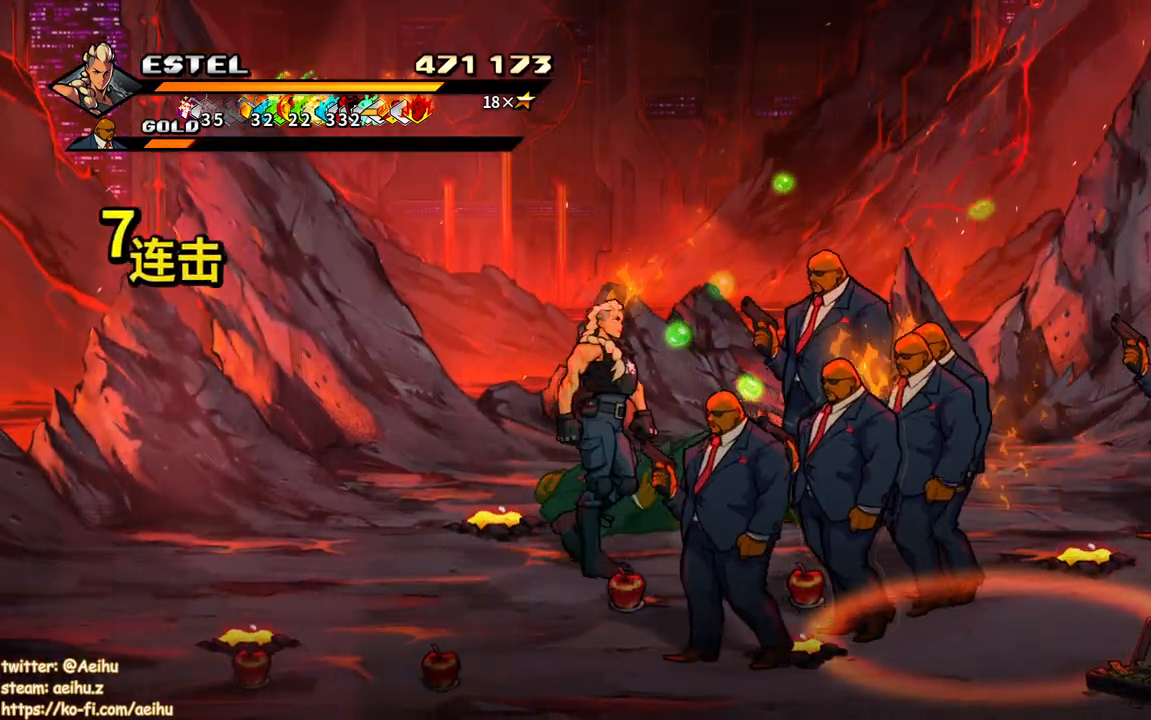
{"buttons": ["CROSS"], "events": [[217, "SQUARE", "down"], [233, "DPAD_DOWN", "up"], [250, "DPAD_RIGHT", "up"], [317, "SQUARE", "up"], [383, "SQUARE", "down"], [483, "SQUARE", "up"]]}
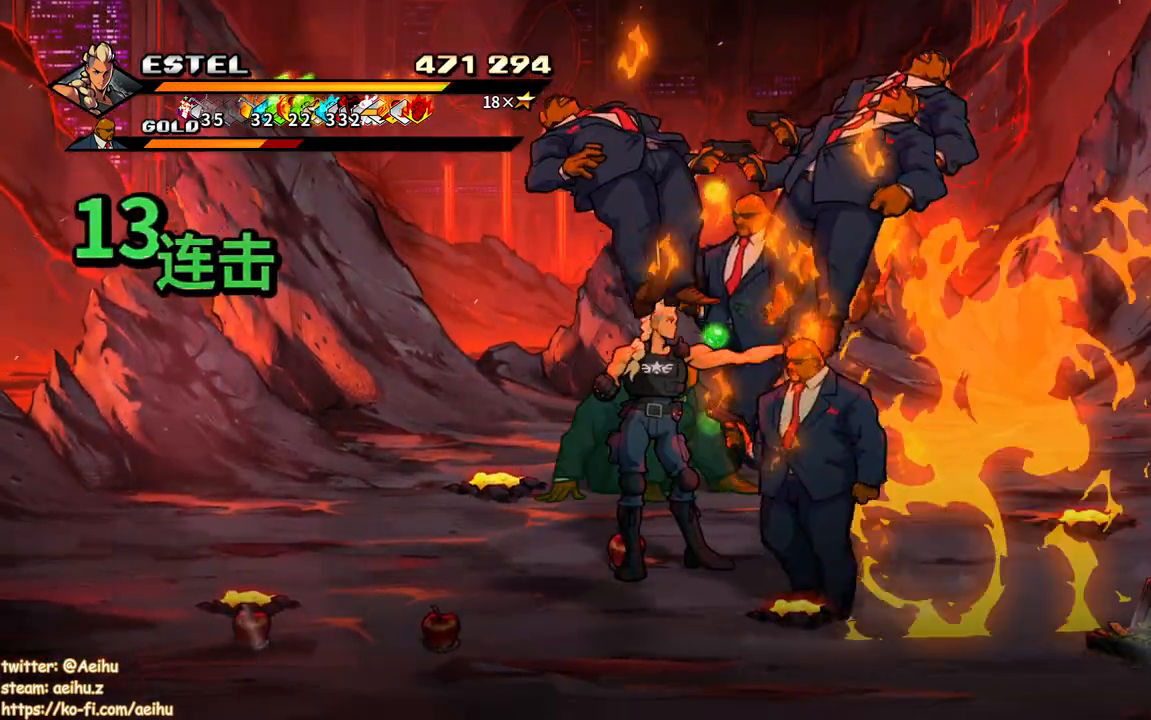
{"buttons": ["CROSS", "DPAD_RIGHT"], "events": [[33, "SQUARE", "down"], [133, "SQUARE", "up"], [200, "SQUARE", "down"], [283, "SQUARE", "up"], [317, "DPAD_RIGHT", "down"]]}
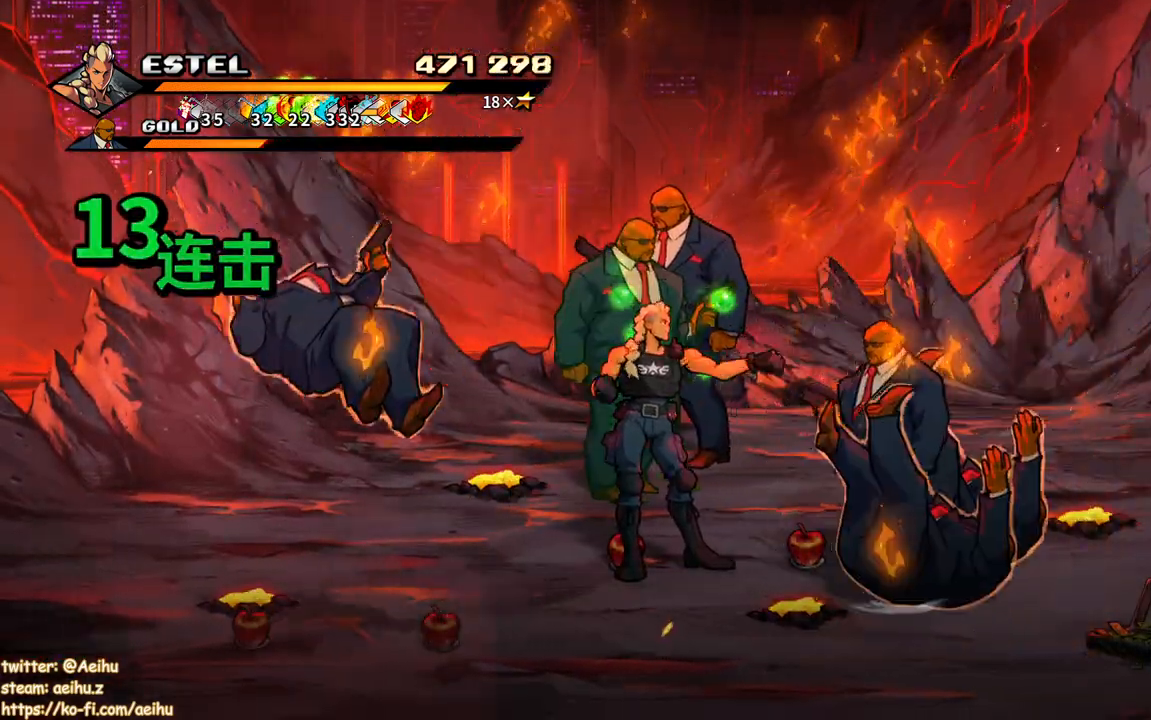
{"buttons": ["CROSS", "SQUARE"], "events": [[333, "SQUARE", "down"], [433, "DPAD_RIGHT", "up"], [433, "SQUARE", "up"], [500, "SQUARE", "down"]]}
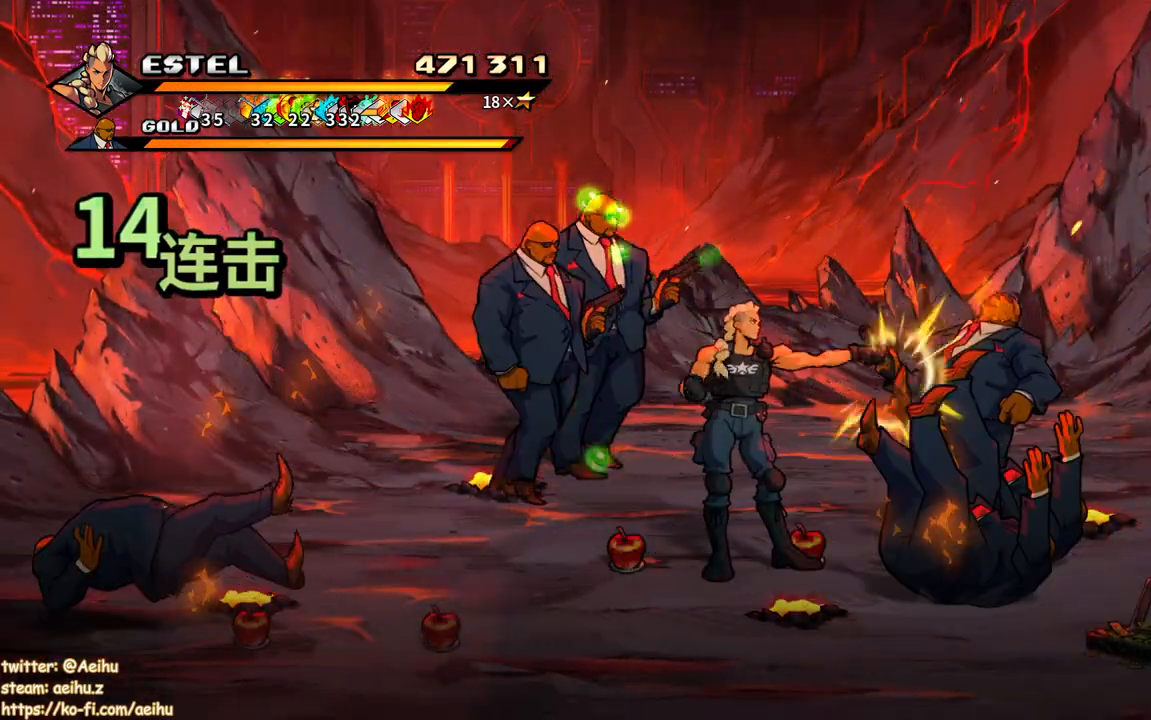
{"buttons": ["CROSS", "SQUARE"], "events": [[83, "SQUARE", "up"], [133, "SQUARE", "down"], [233, "SQUARE", "up"], [300, "SQUARE", "down"], [383, "SQUARE", "up"], [433, "SQUARE", "down"]]}
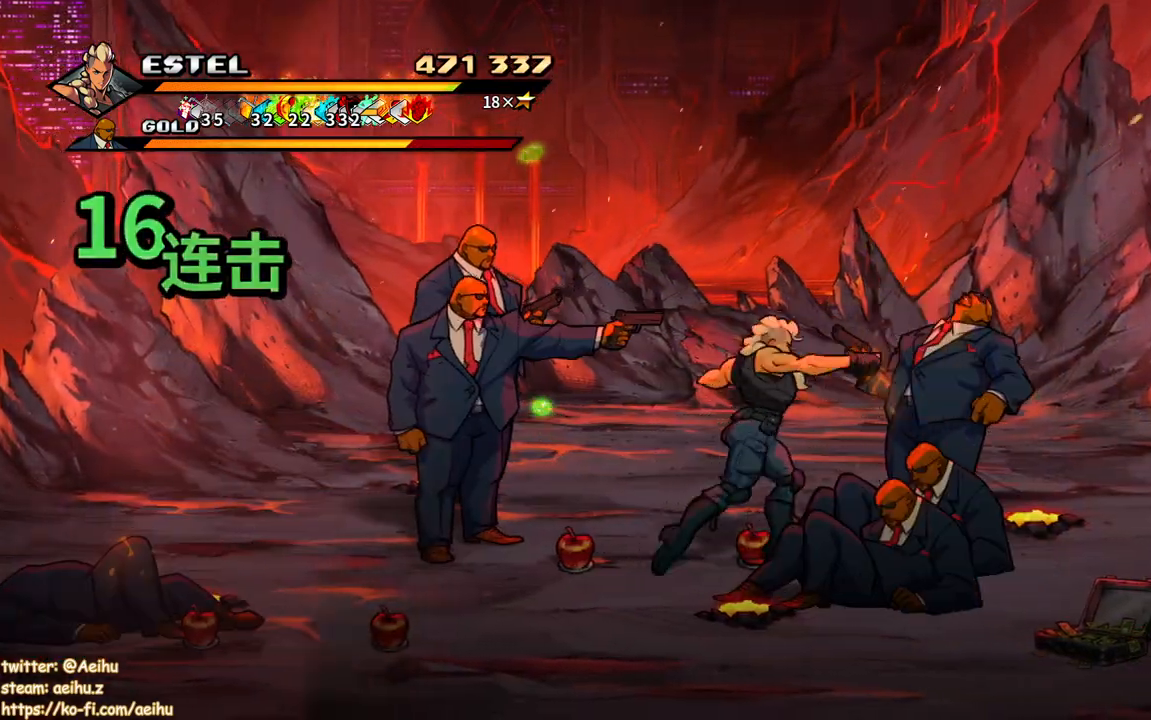
{"buttons": [], "events": [[33, "SQUARE", "up"], [100, "SQUARE", "down"], [167, "SQUARE", "up"], [233, "SQUARE", "down"], [333, "SQUARE", "up"], [383, "SQUARE", "down"], [467, "CROSS", "up"], [483, "SQUARE", "up"]]}
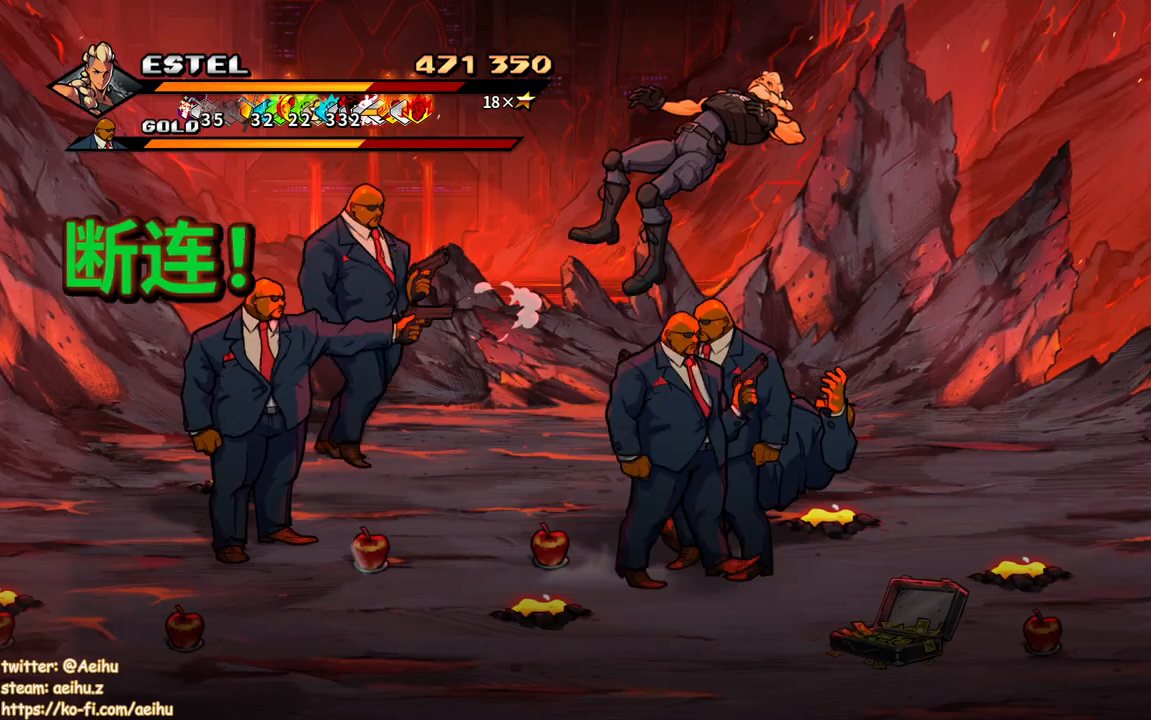
{"buttons": ["DPAD_LEFT"], "events": [[33, "SQUARE", "down"], [133, "SQUARE", "up"], [283, "DPAD_LEFT", "down"]]}
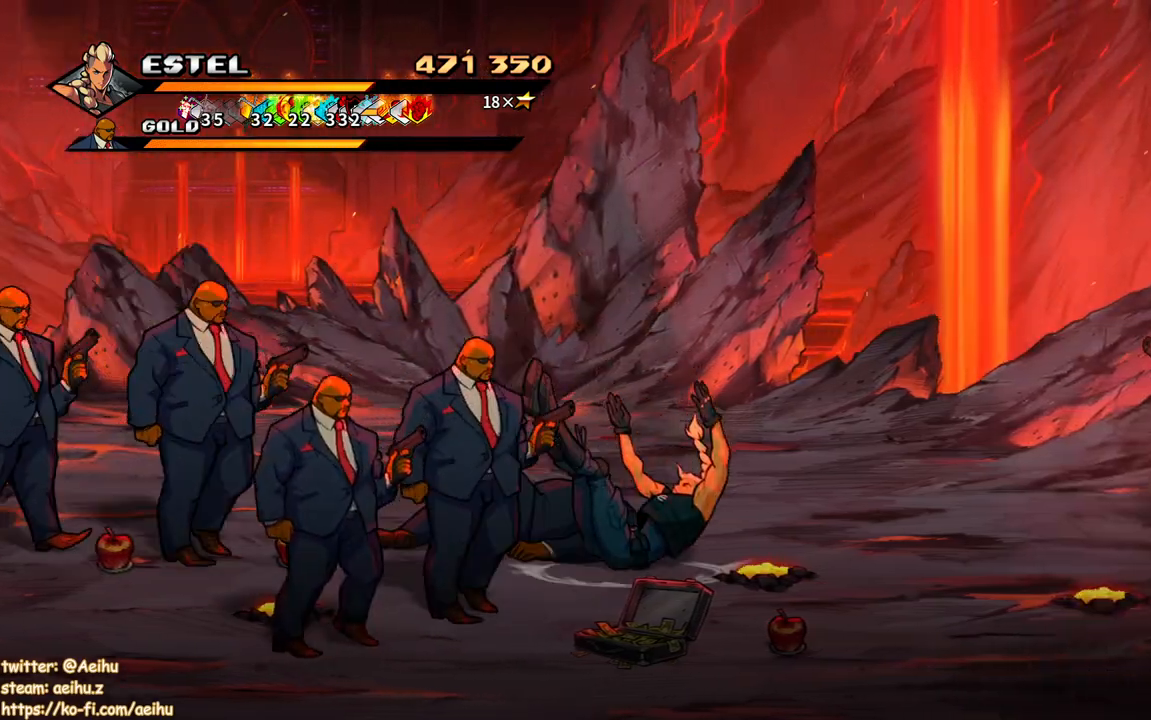
{"buttons": ["SQUARE"], "events": [[33, "SQUARE", "down"], [117, "SQUARE", "up"], [267, "SQUARE", "down"], [333, "SQUARE", "up"], [433, "DPAD_LEFT", "up"], [483, "SQUARE", "down"]]}
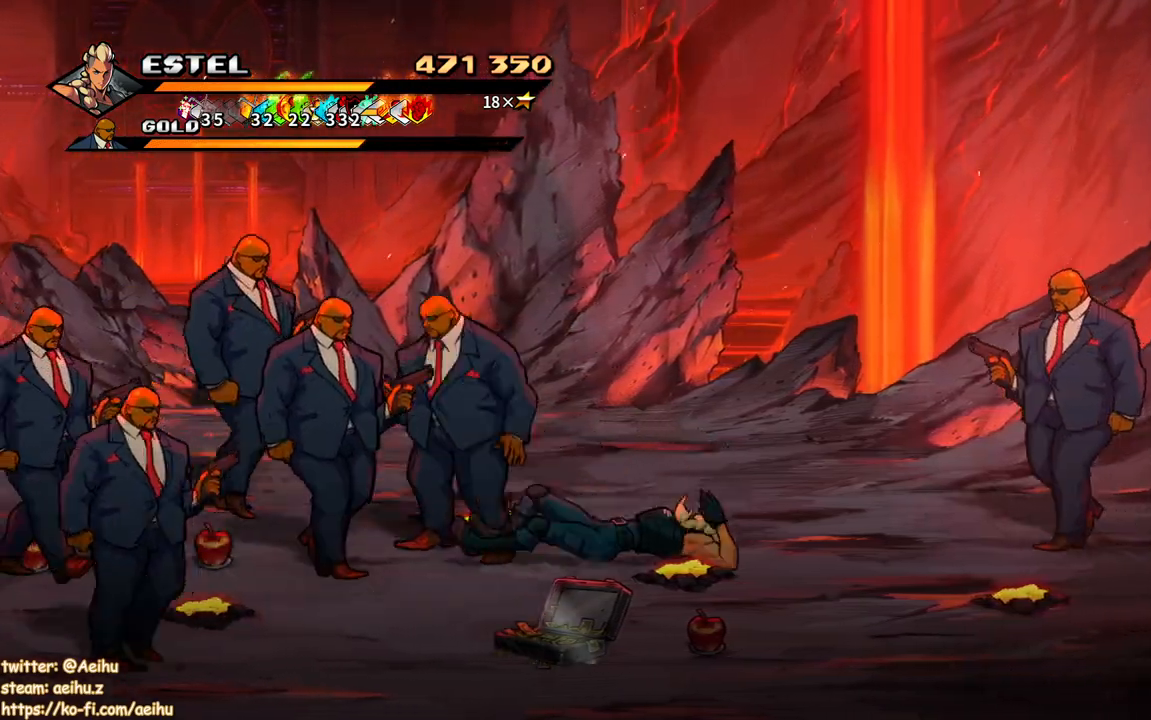
{"buttons": [], "events": [[83, "SQUARE", "up"]]}
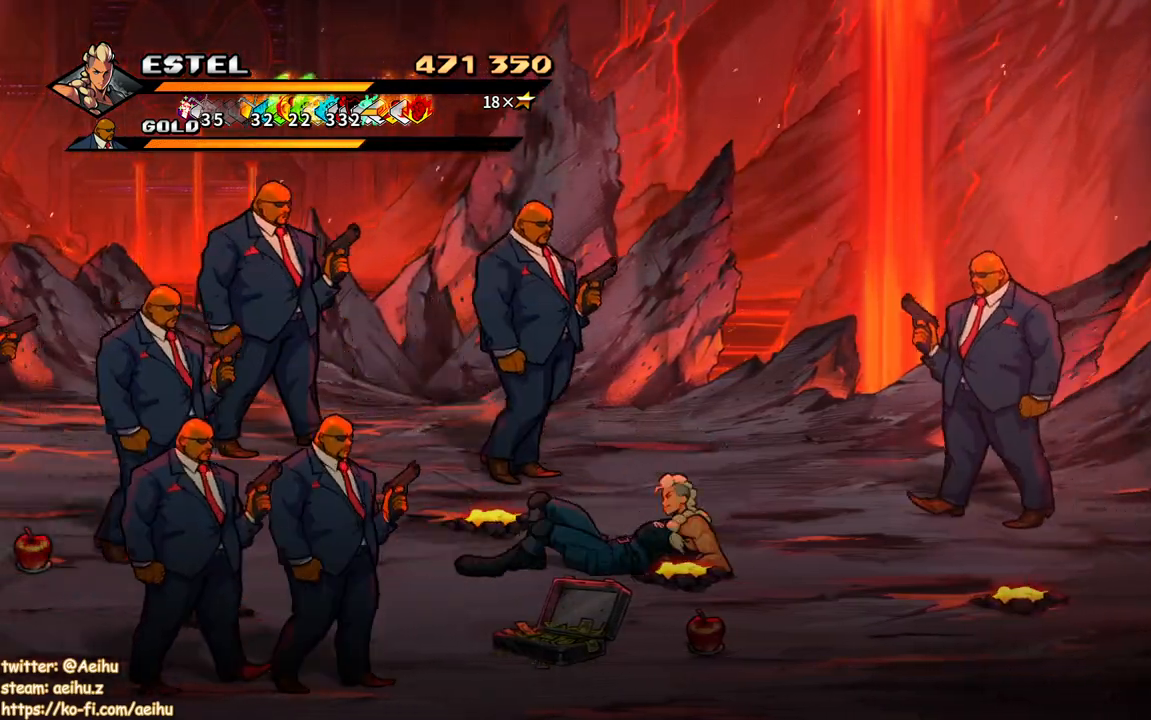
{"buttons": ["DPAD_LEFT"], "events": [[267, "DPAD_LEFT", "down"], [333, "DPAD_LEFT", "up"], [383, "DPAD_LEFT", "down"]]}
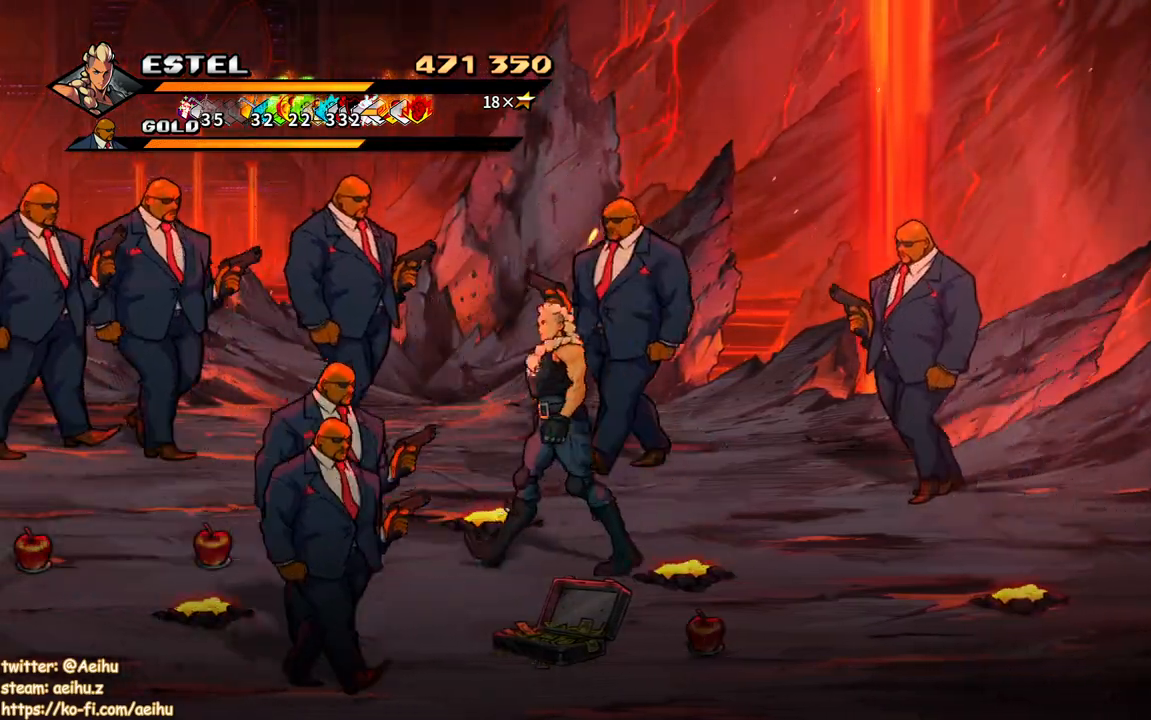
{"buttons": ["SQUARE"], "events": [[17, "SQUARE", "down"], [433, "DPAD_LEFT", "up"]]}
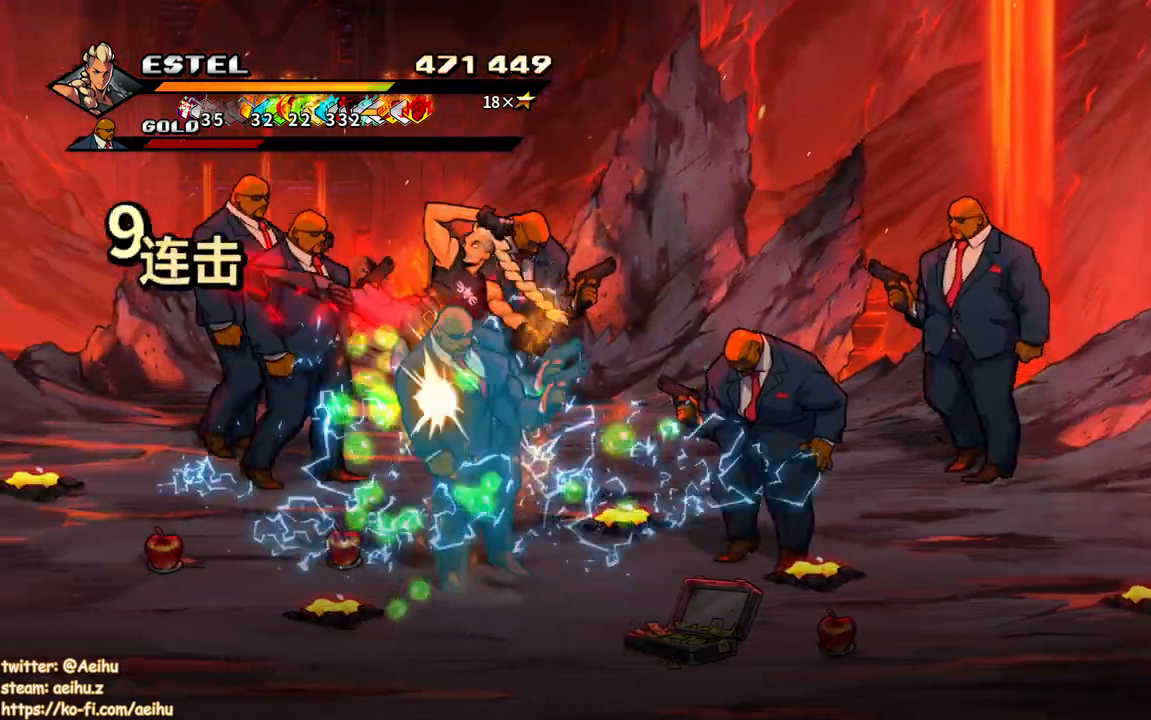
{"buttons": ["DPAD_RIGHT"], "events": [[450, "DPAD_RIGHT", "down"], [467, "SQUARE", "up"]]}
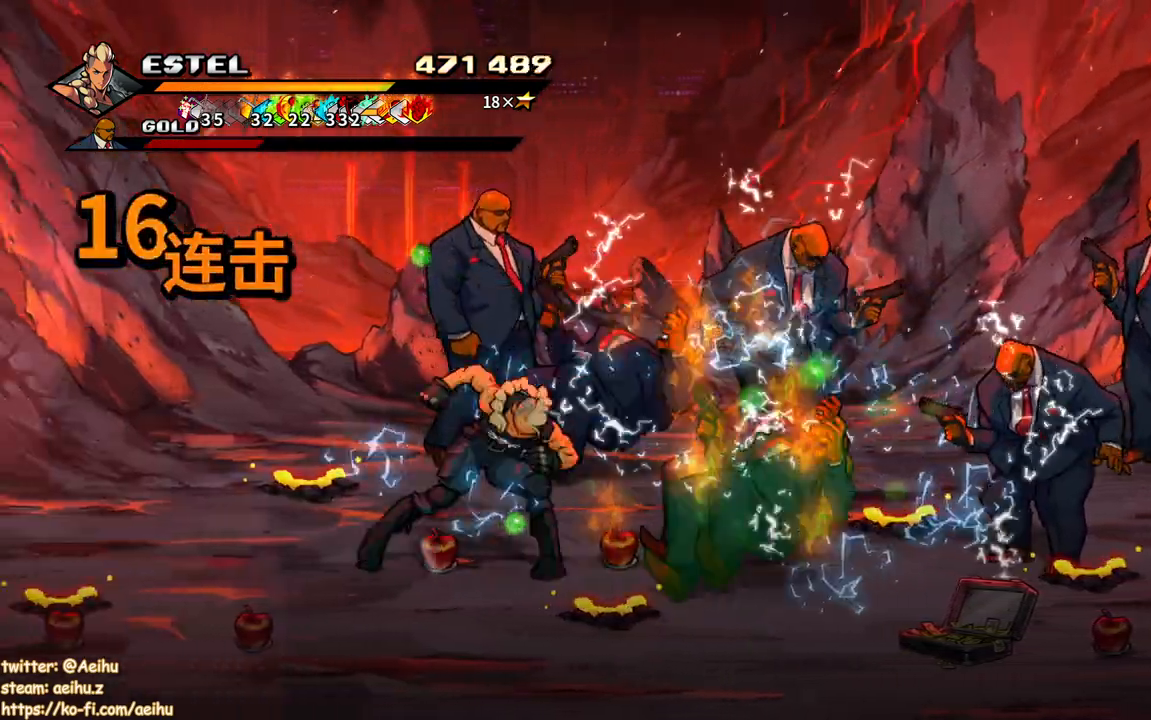
{"buttons": ["SQUARE", "DPAD_RIGHT"], "events": [[33, "SQUARE", "down"], [133, "SQUARE", "up"], [150, "DPAD_RIGHT", "up"], [200, "SQUARE", "down"], [217, "DPAD_RIGHT", "down"], [300, "DPAD_RIGHT", "up"], [300, "SQUARE", "up"], [333, "SQUARE", "down"], [367, "DPAD_RIGHT", "down"], [450, "DPAD_RIGHT", "up"], [450, "SQUARE", "up"], [500, "DPAD_RIGHT", "down"], [500, "SQUARE", "down"]]}
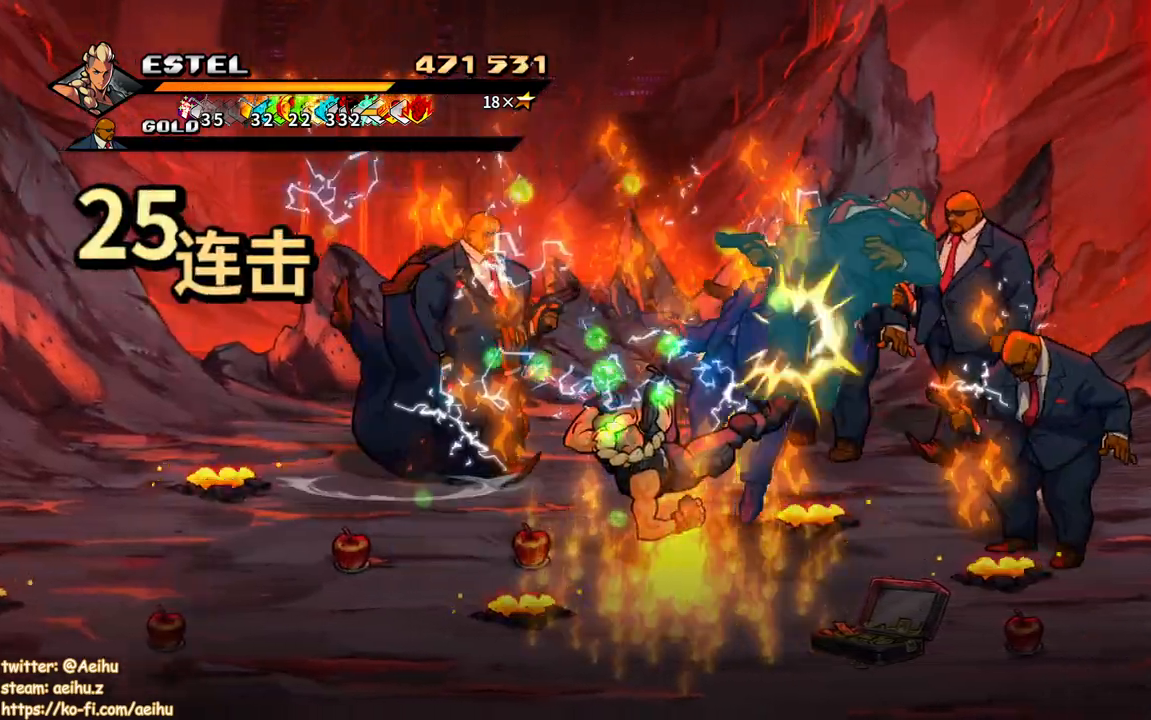
{"buttons": ["SQUARE", "DPAD_RIGHT"], "events": [[83, "DPAD_RIGHT", "up"], [100, "SQUARE", "up"], [150, "DPAD_RIGHT", "down"], [167, "SQUARE", "down"], [233, "DPAD_RIGHT", "up"], [267, "SQUARE", "up"], [283, "DPAD_RIGHT", "down"], [300, "SQUARE", "down"], [433, "SQUARE", "up"], [467, "SQUARE", "down"]]}
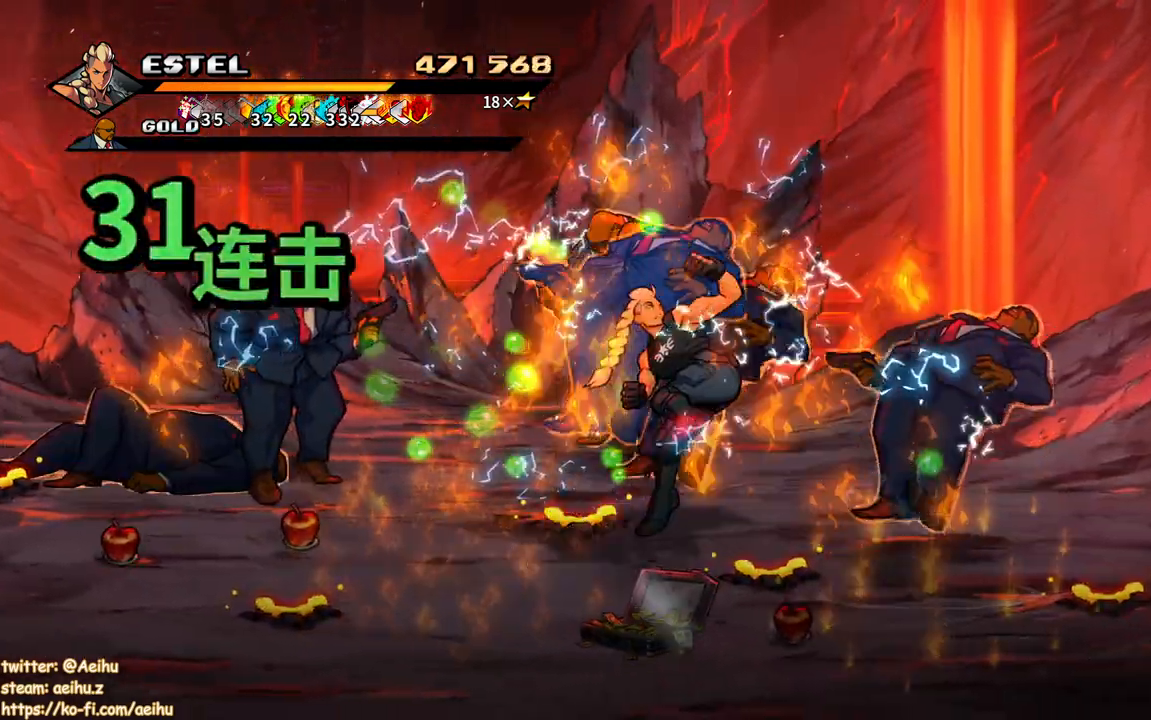
{"buttons": ["SQUARE"], "events": [[400, "DPAD_RIGHT", "up"]]}
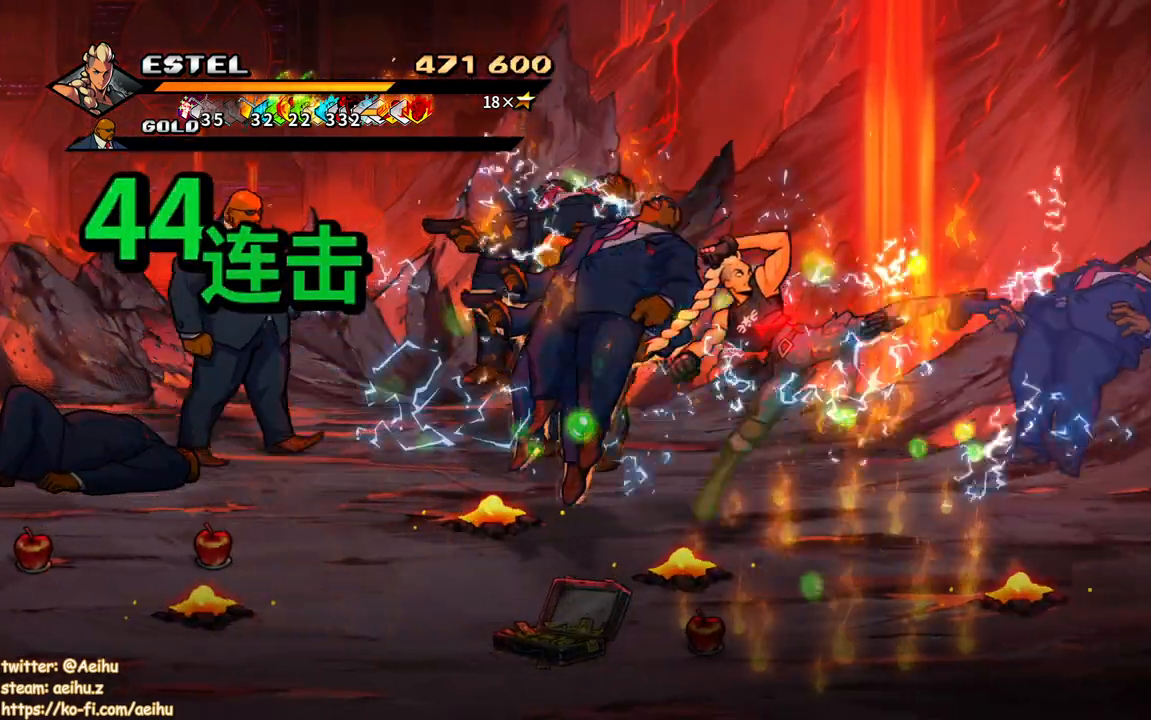
{"buttons": ["SQUARE"], "events": [[167, "DPAD_LEFT", "down"], [200, "SQUARE", "up"], [233, "DPAD_UP", "down"], [267, "SQUARE", "down"], [367, "SQUARE", "up"], [433, "SQUARE", "down"], [450, "DPAD_UP", "up"], [467, "DPAD_LEFT", "up"]]}
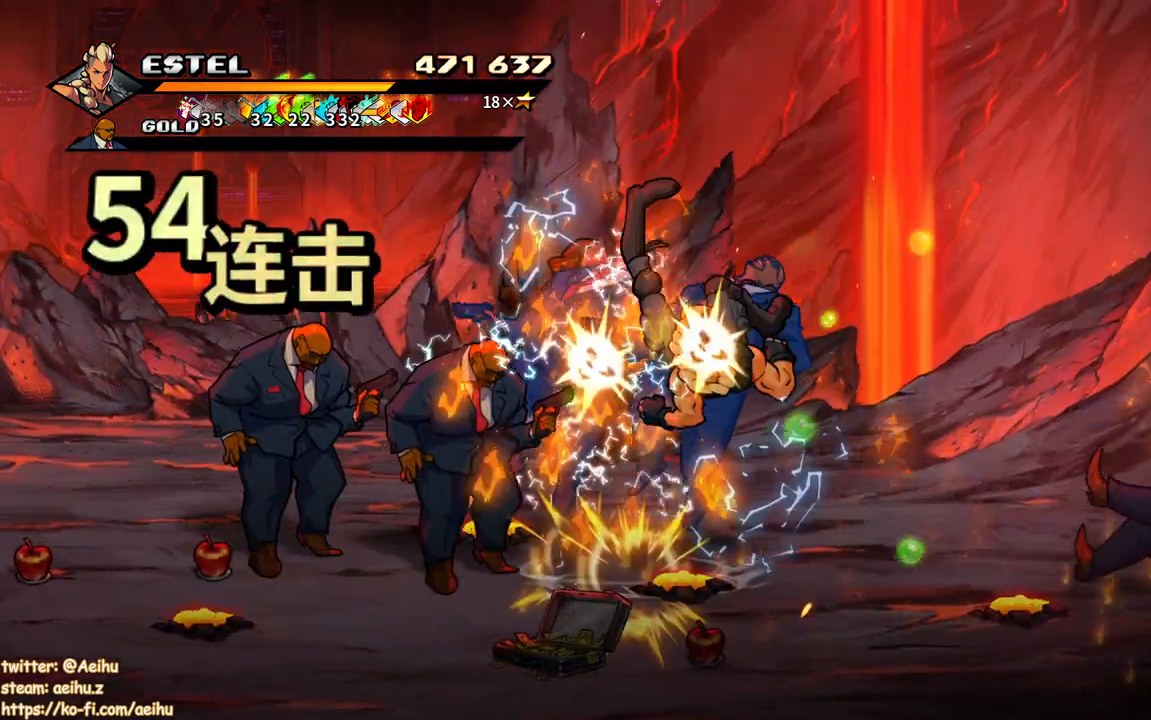
{"buttons": ["DPAD_LEFT"], "events": [[33, "SQUARE", "up"], [83, "DPAD_LEFT", "down"], [83, "DPAD_UP", "down"], [100, "SQUARE", "down"], [117, "DPAD_UP", "up"], [167, "DPAD_LEFT", "up"], [200, "SQUARE", "up"], [233, "DPAD_LEFT", "down"], [233, "DPAD_UP", "down"], [250, "SQUARE", "down"], [283, "DPAD_UP", "up"], [317, "DPAD_LEFT", "up"], [350, "SQUARE", "up"], [400, "DPAD_LEFT", "down"], [417, "SQUARE", "down"], [500, "SQUARE", "up"]]}